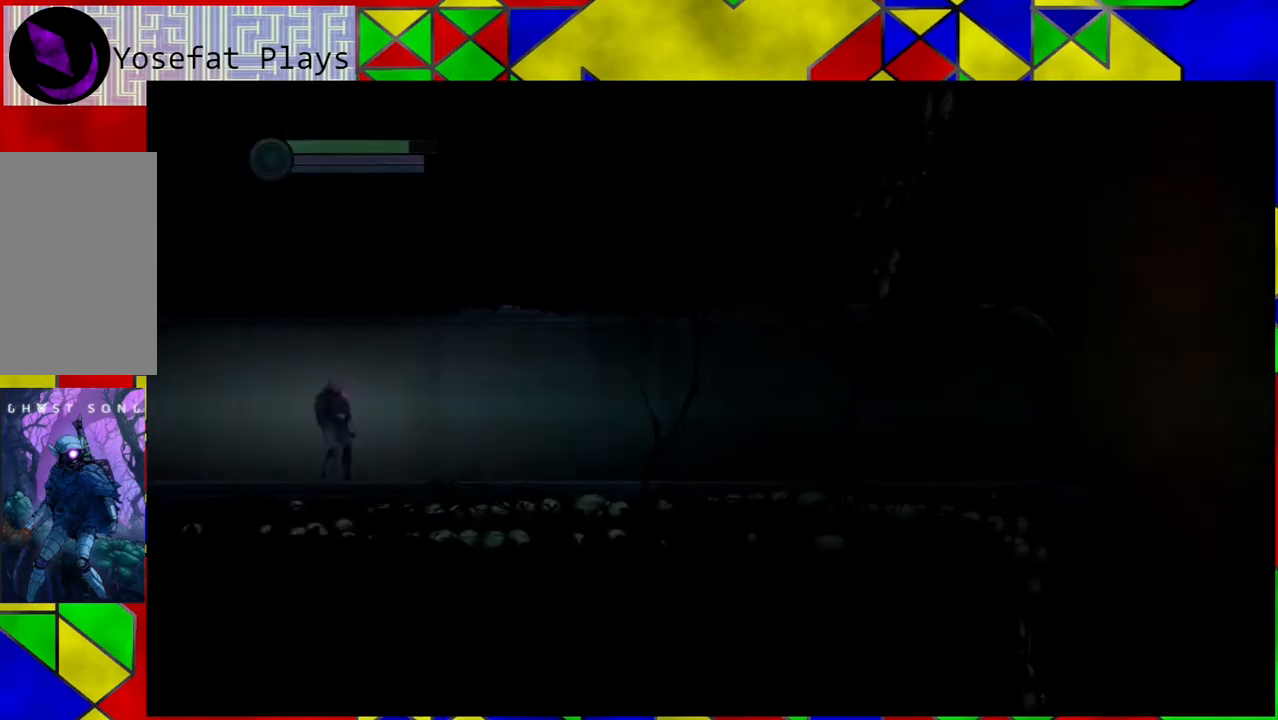
Gameplay with a controller (Nintendo layout); each line is a JSON object with the inputs held at the frame after it. "events" lists button and stick changes between this image and that frame as [ms after this image, input, new state], when the widget could be followed in between. Not read: HOME L3 R3.
{"buttons": [], "left_stick": "center", "right_stick": "center", "events": []}
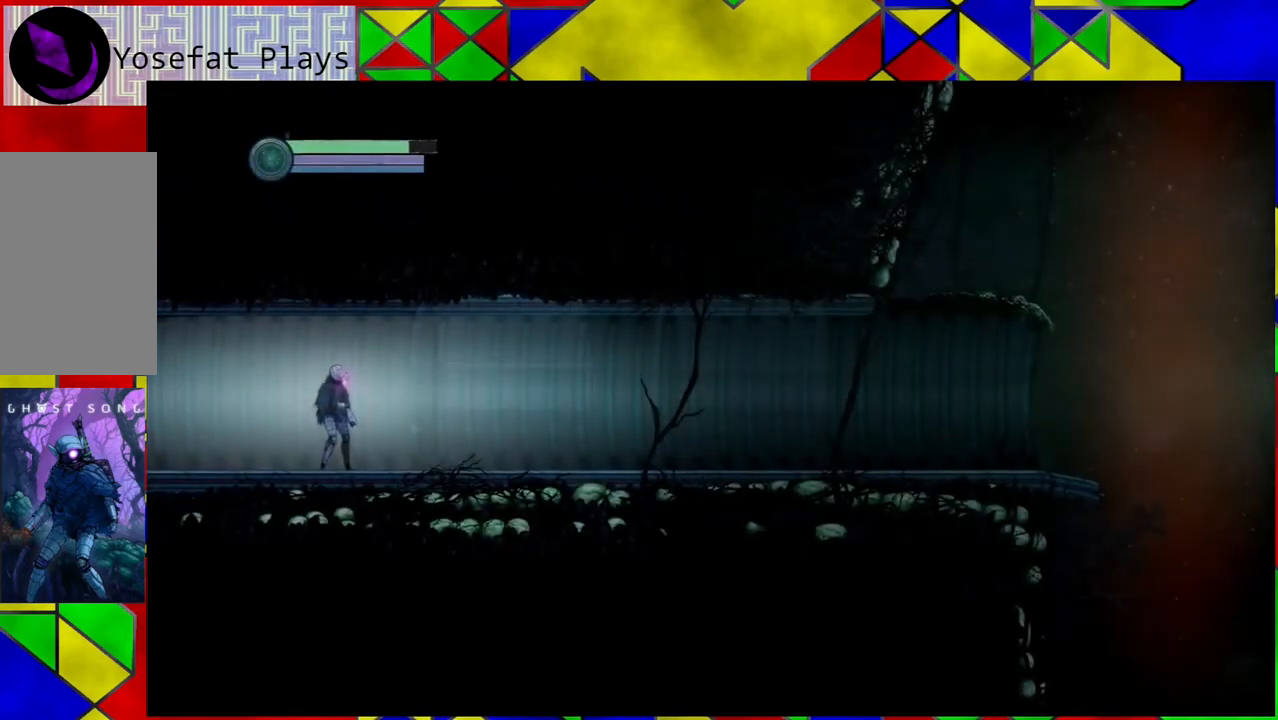
{"buttons": [], "left_stick": "right", "right_stick": "center", "events": [[467, "left_stick", "right"]]}
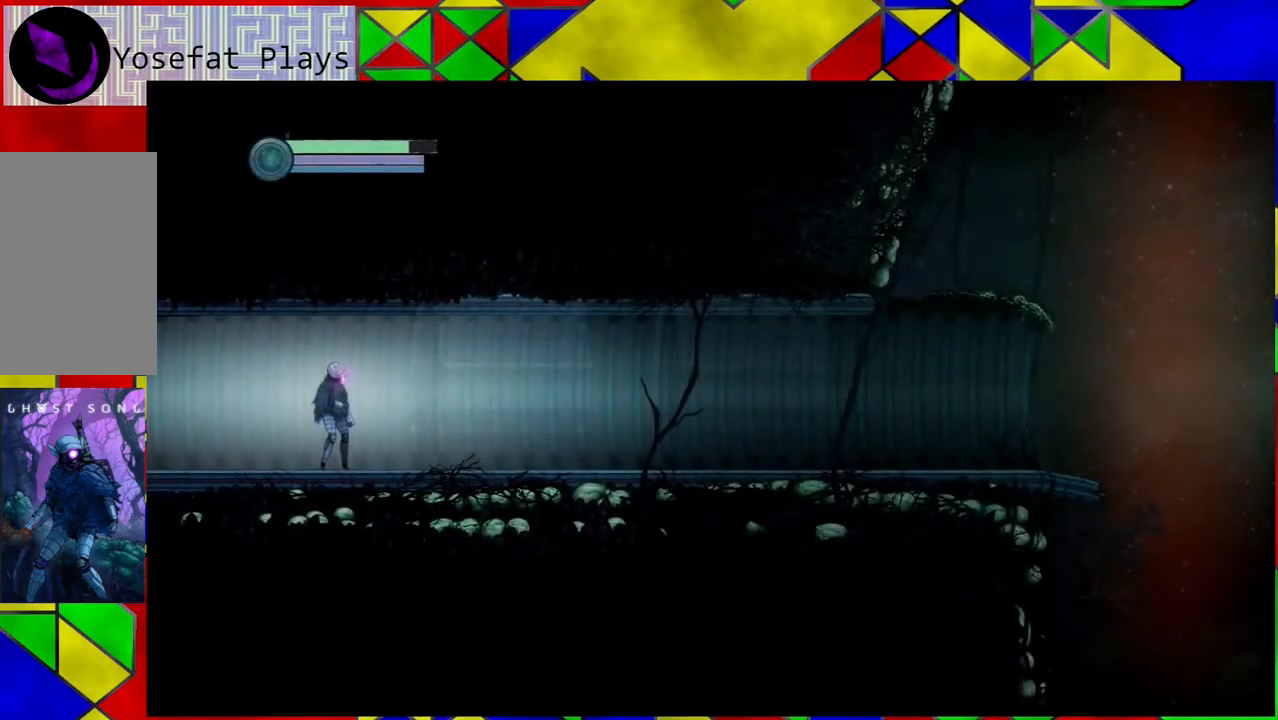
{"buttons": [], "left_stick": "right", "right_stick": "center", "events": []}
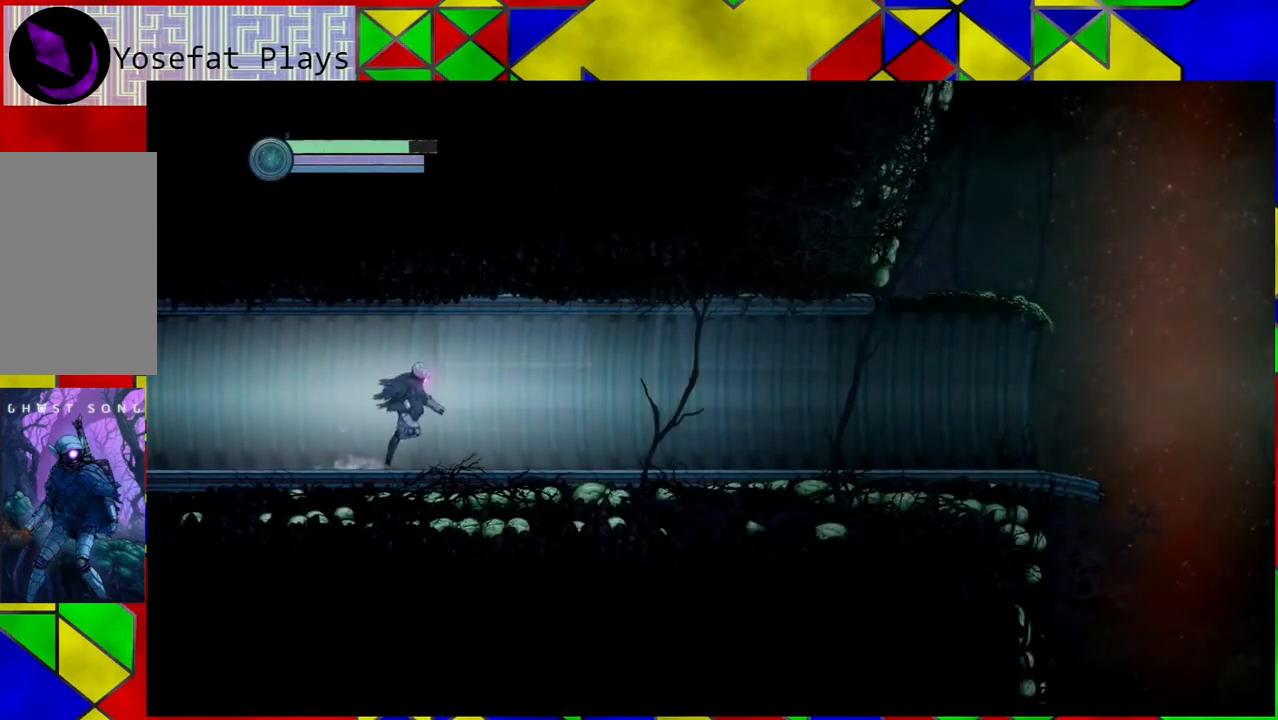
{"buttons": [], "left_stick": "right", "right_stick": "center", "events": []}
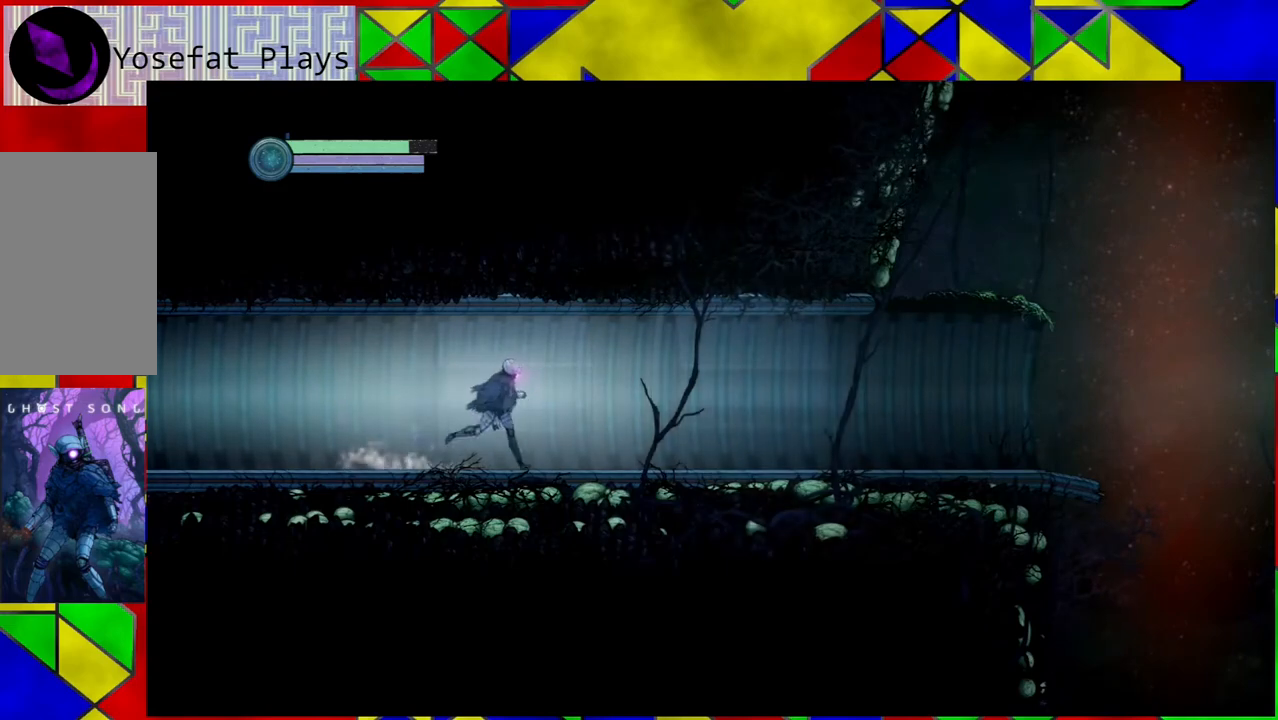
{"buttons": [], "left_stick": "right", "right_stick": "center", "events": []}
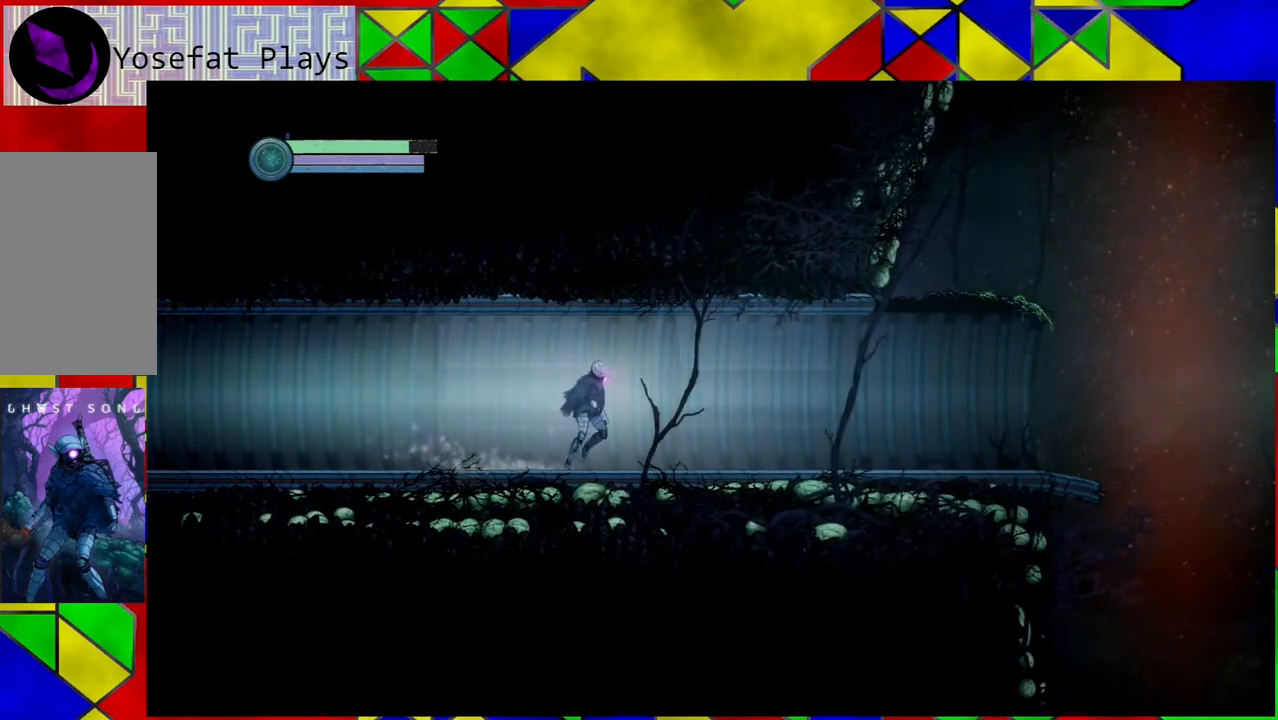
{"buttons": [], "left_stick": "right", "right_stick": "center", "events": []}
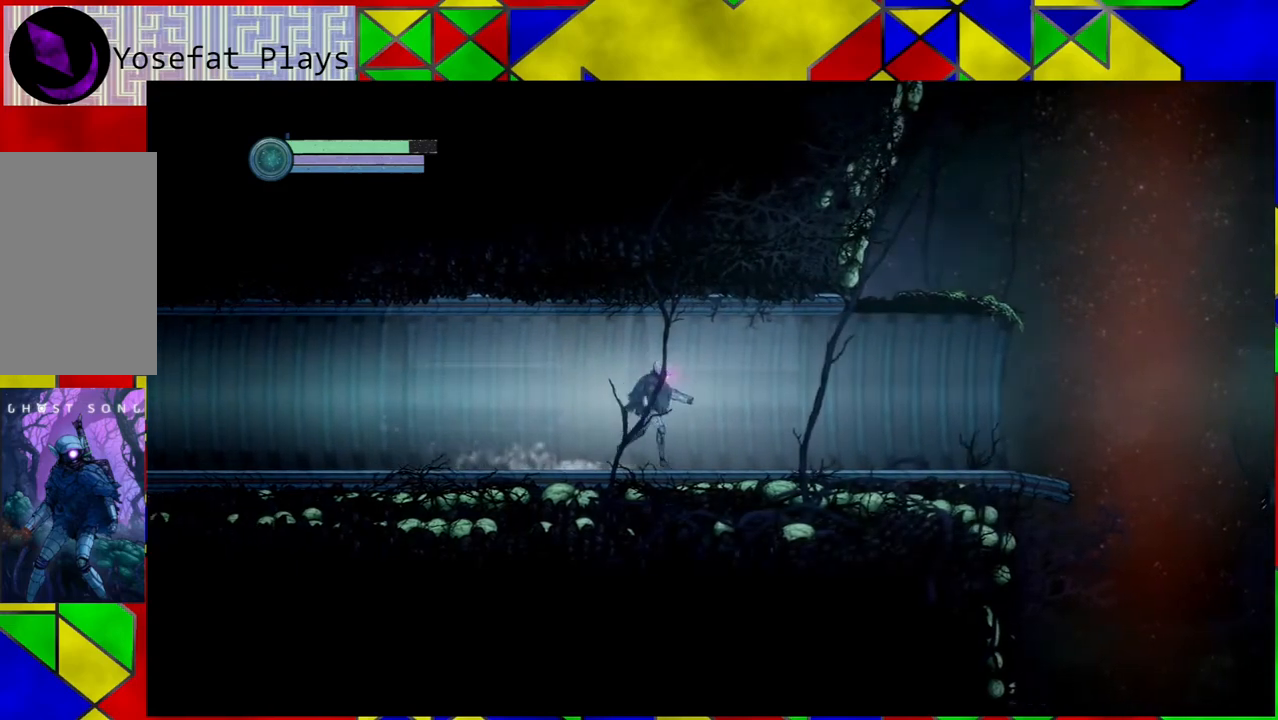
{"buttons": [], "left_stick": "right", "right_stick": "center", "events": []}
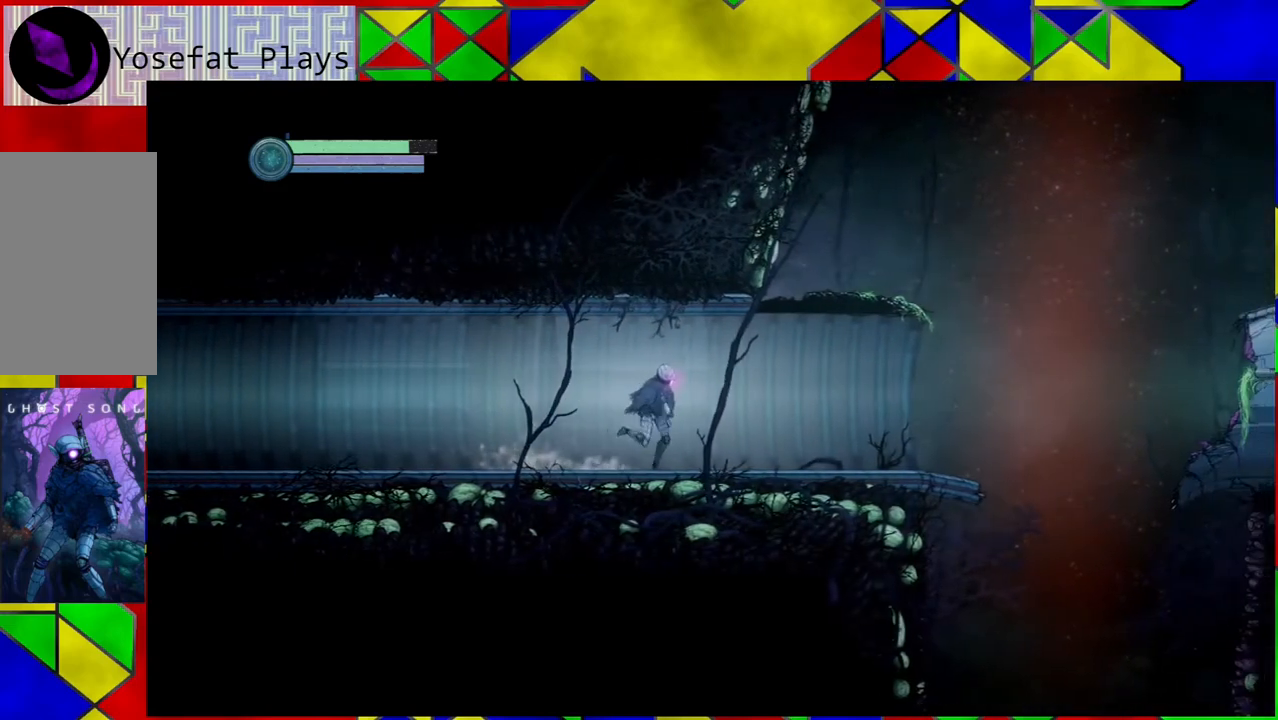
{"buttons": [], "left_stick": "right", "right_stick": "center", "events": []}
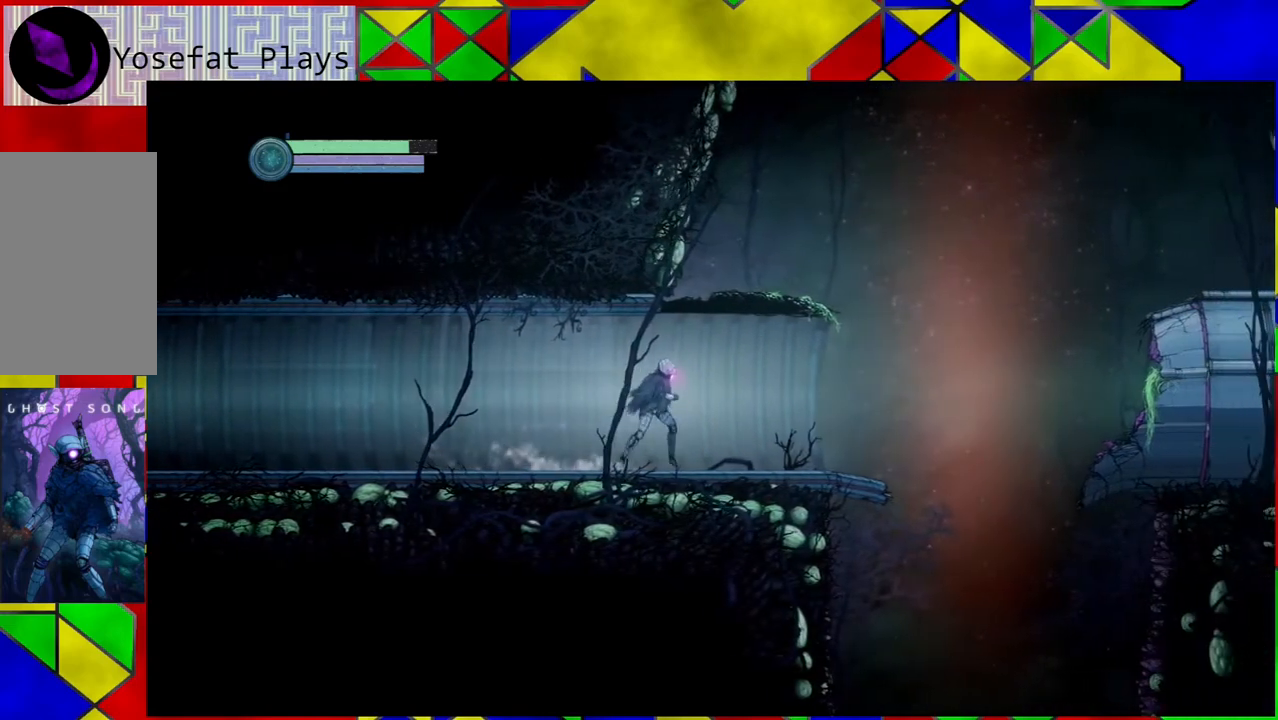
{"buttons": [], "left_stick": "right", "right_stick": "center", "events": []}
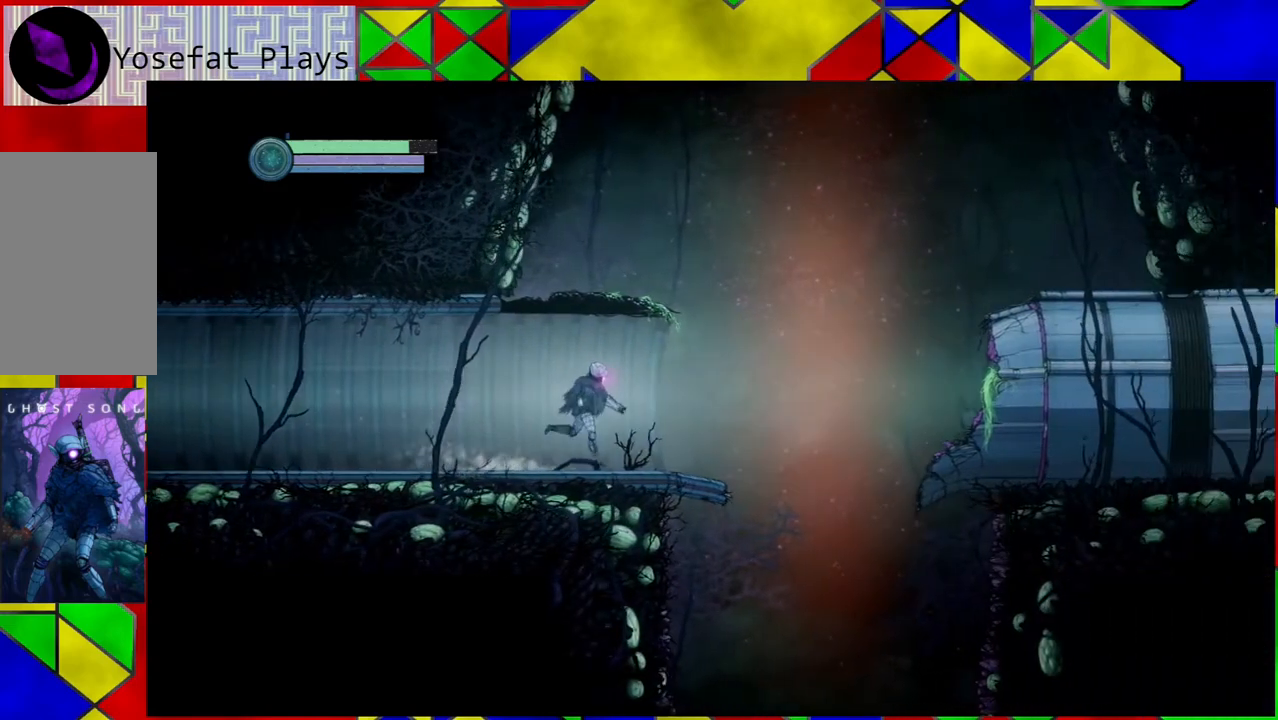
{"buttons": [], "left_stick": "center", "right_stick": "center", "events": [[33, "left_stick", "center"]]}
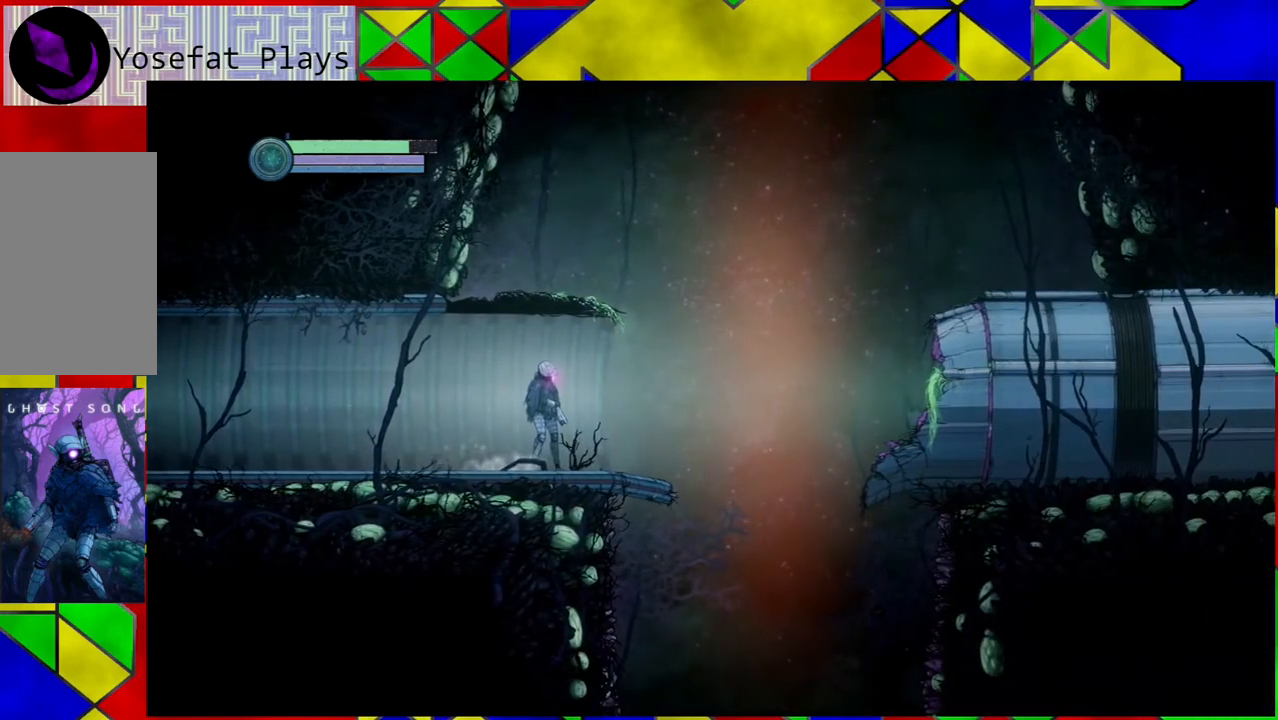
{"buttons": [], "left_stick": "center", "right_stick": "center", "events": []}
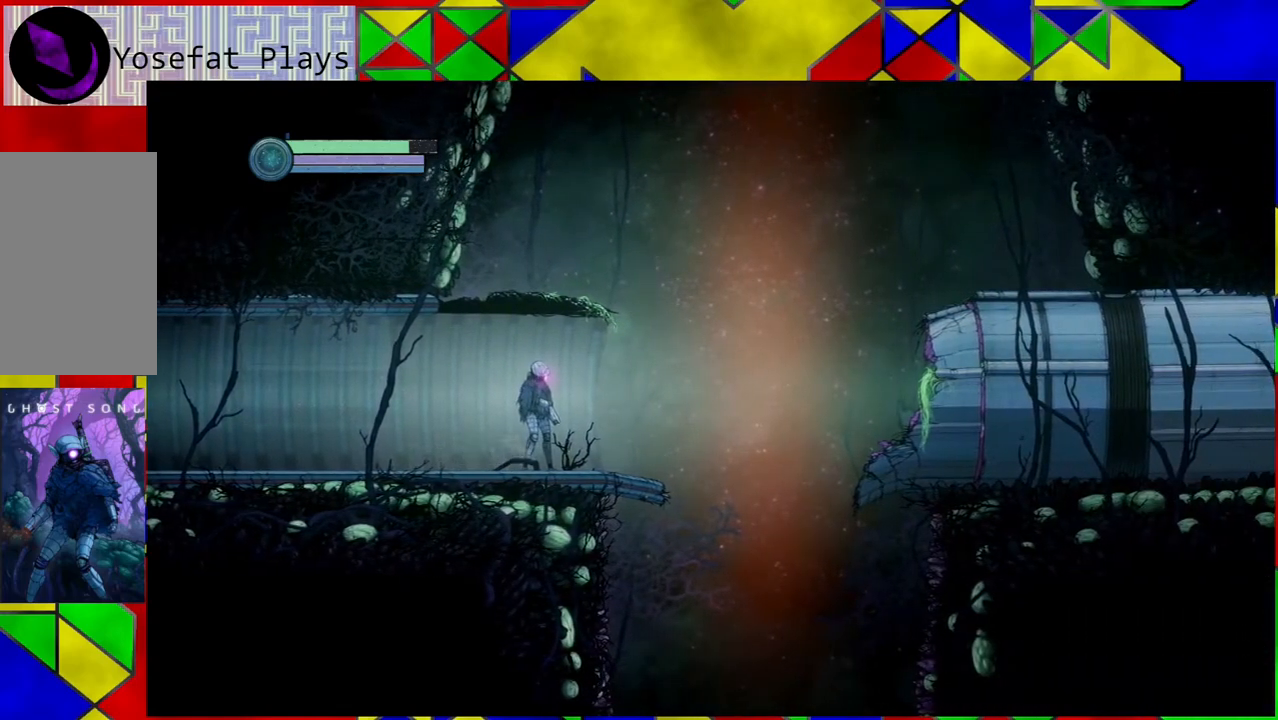
{"buttons": [], "left_stick": "center", "right_stick": "center", "events": []}
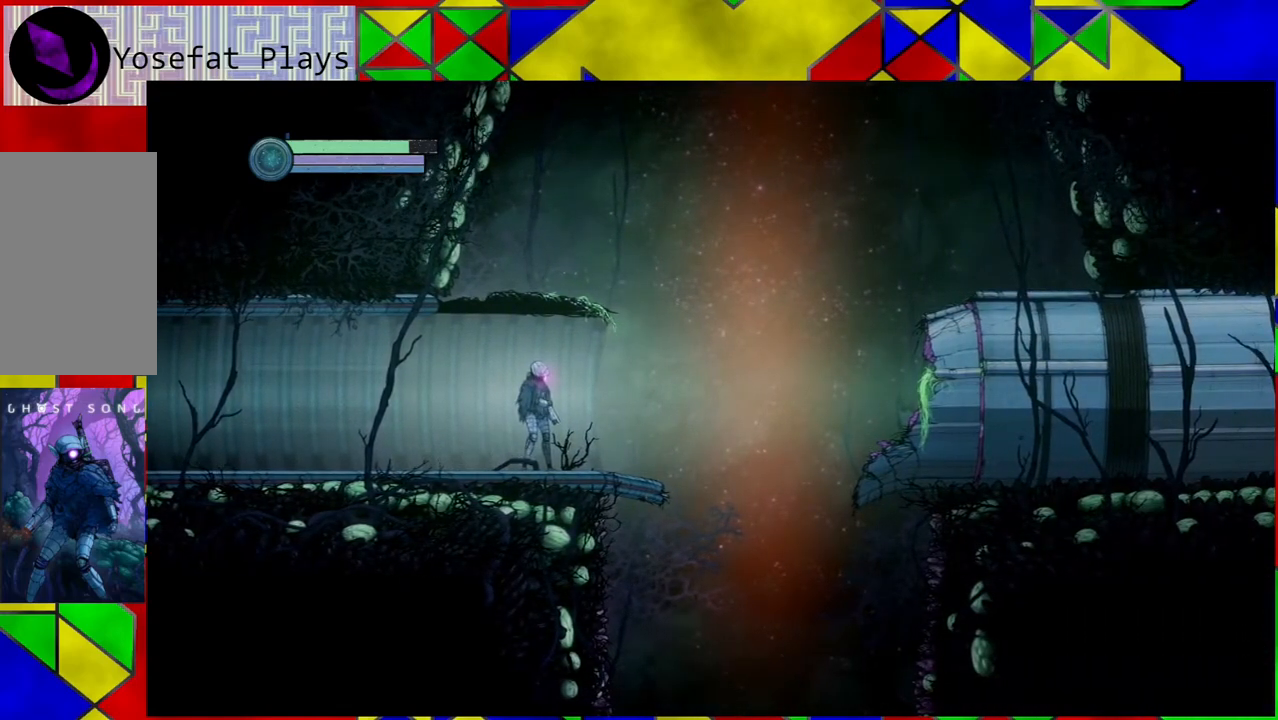
{"buttons": [], "left_stick": "right", "right_stick": "center", "events": [[83, "left_stick", "right"]]}
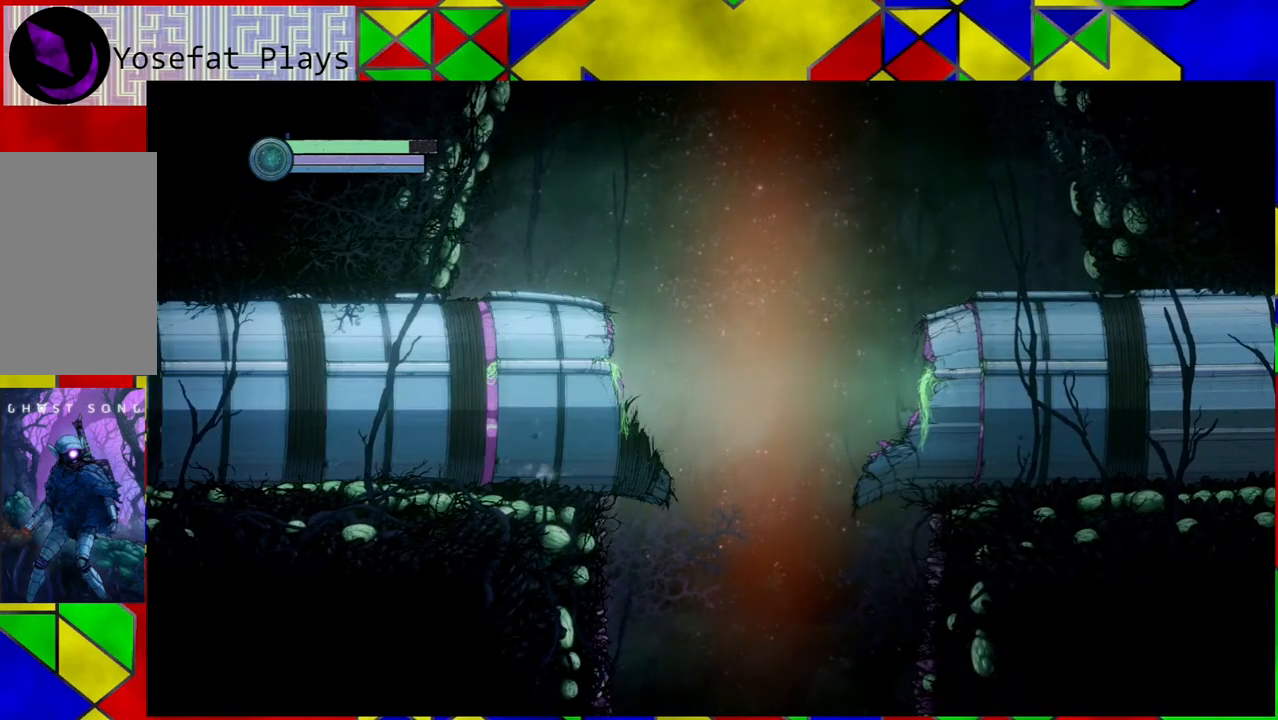
{"buttons": [], "left_stick": "center", "right_stick": "center", "events": [[100, "left_stick", "center"]]}
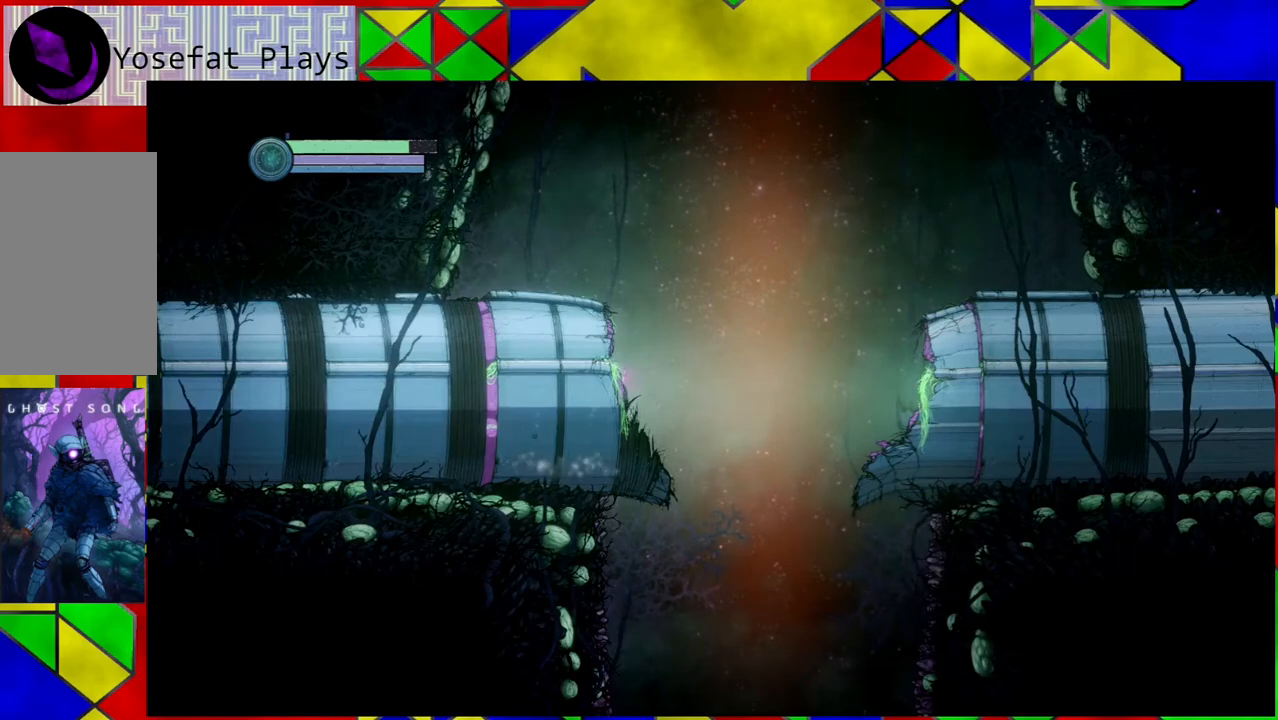
{"buttons": ["B"], "left_stick": "right", "right_stick": "center", "events": [[283, "left_stick", "right"], [483, "B", "down"]]}
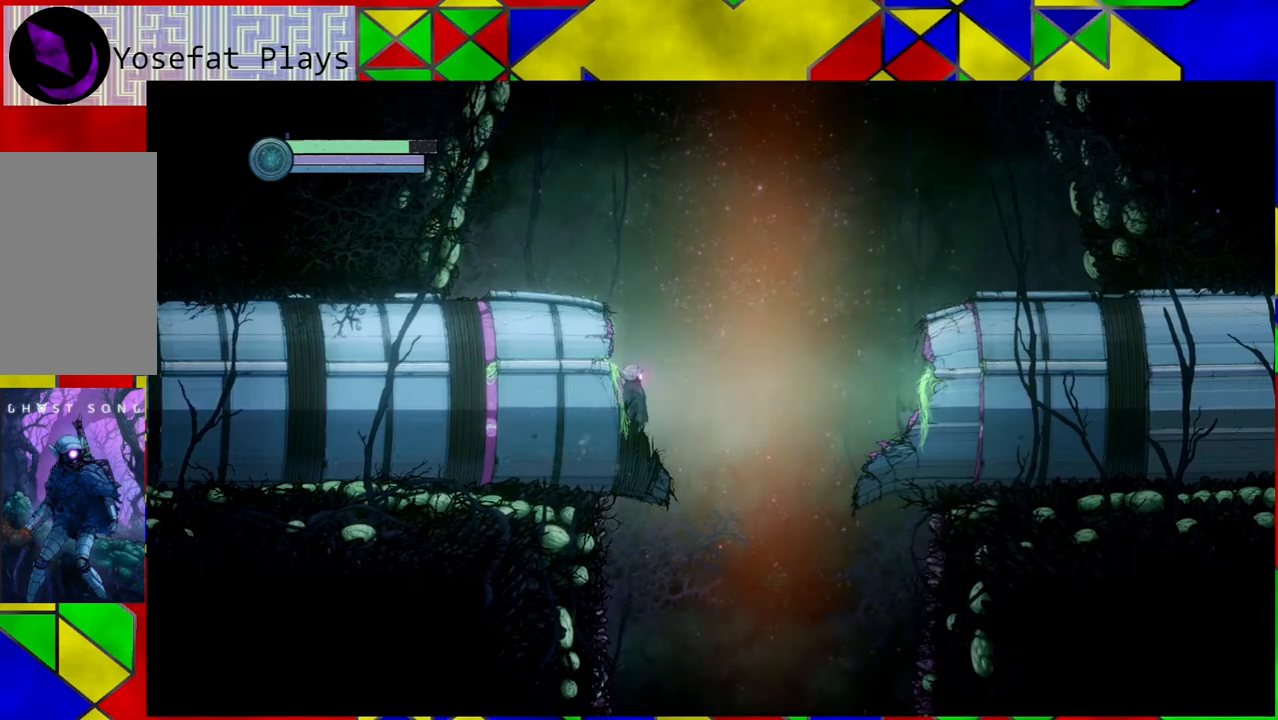
{"buttons": ["B"], "left_stick": "right", "right_stick": "center", "events": []}
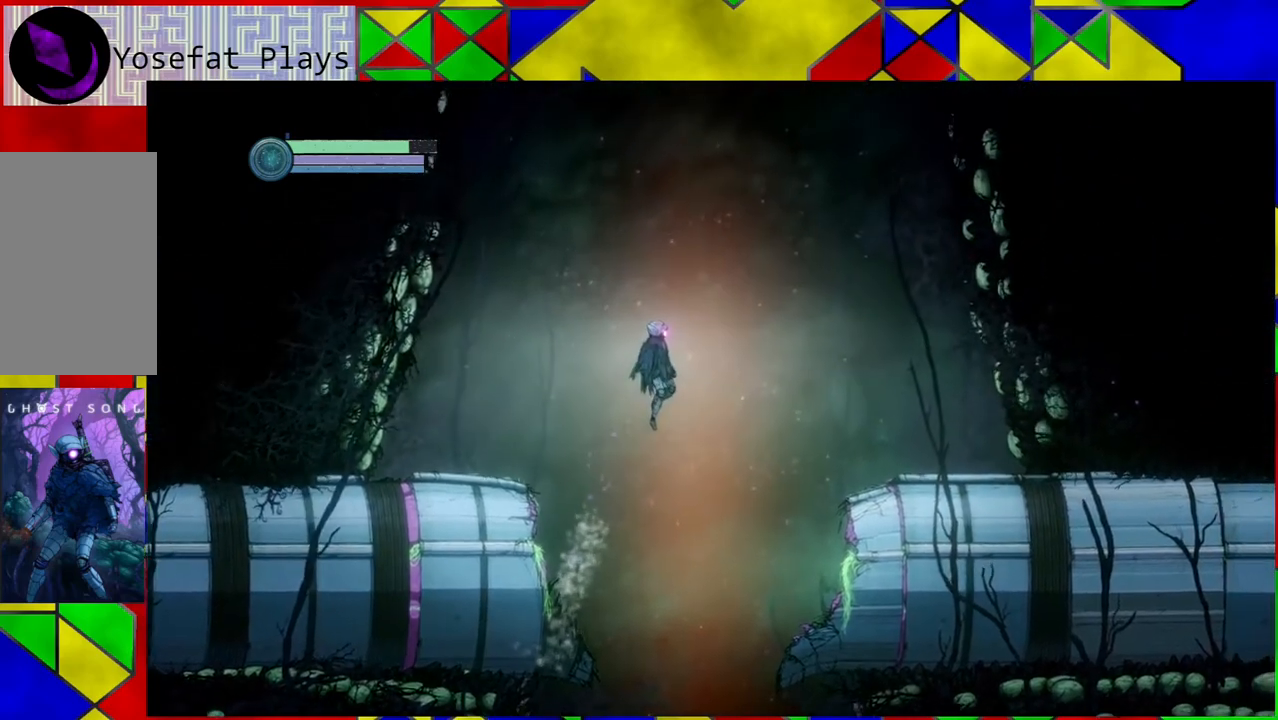
{"buttons": ["B"], "left_stick": "right", "right_stick": "center", "events": []}
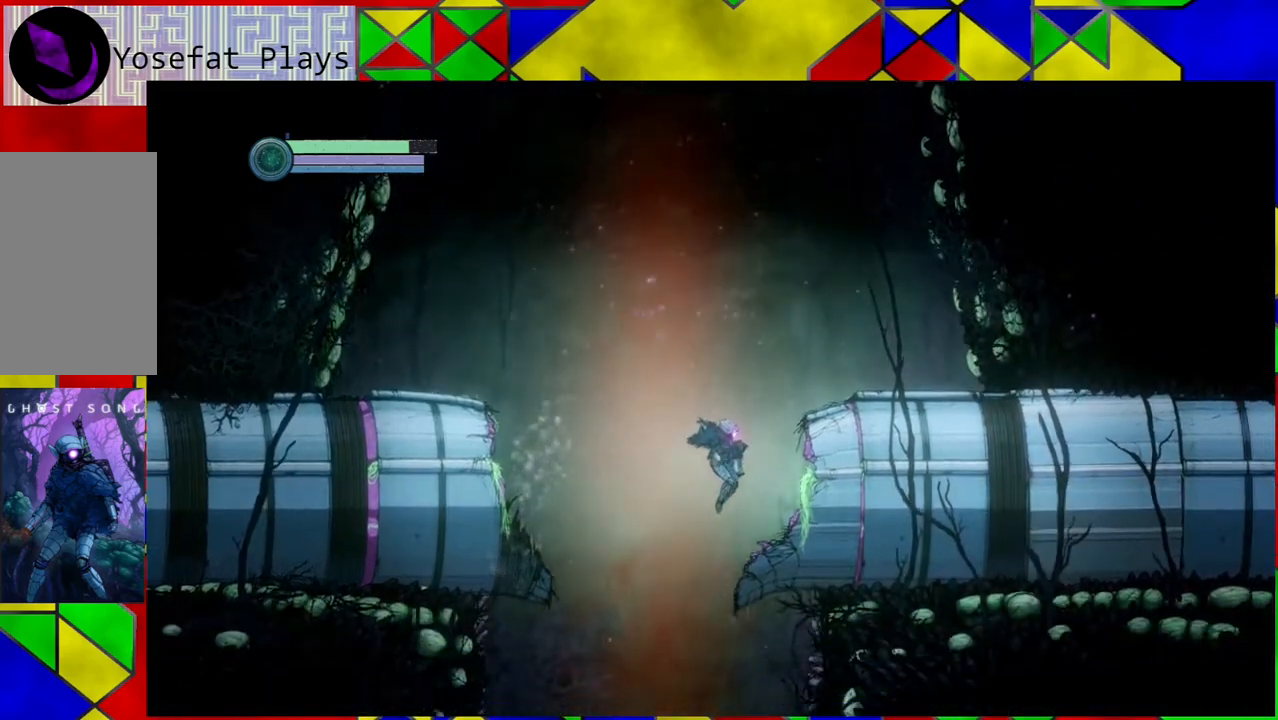
{"buttons": [], "left_stick": "right", "right_stick": "center", "events": [[17, "B", "up"]]}
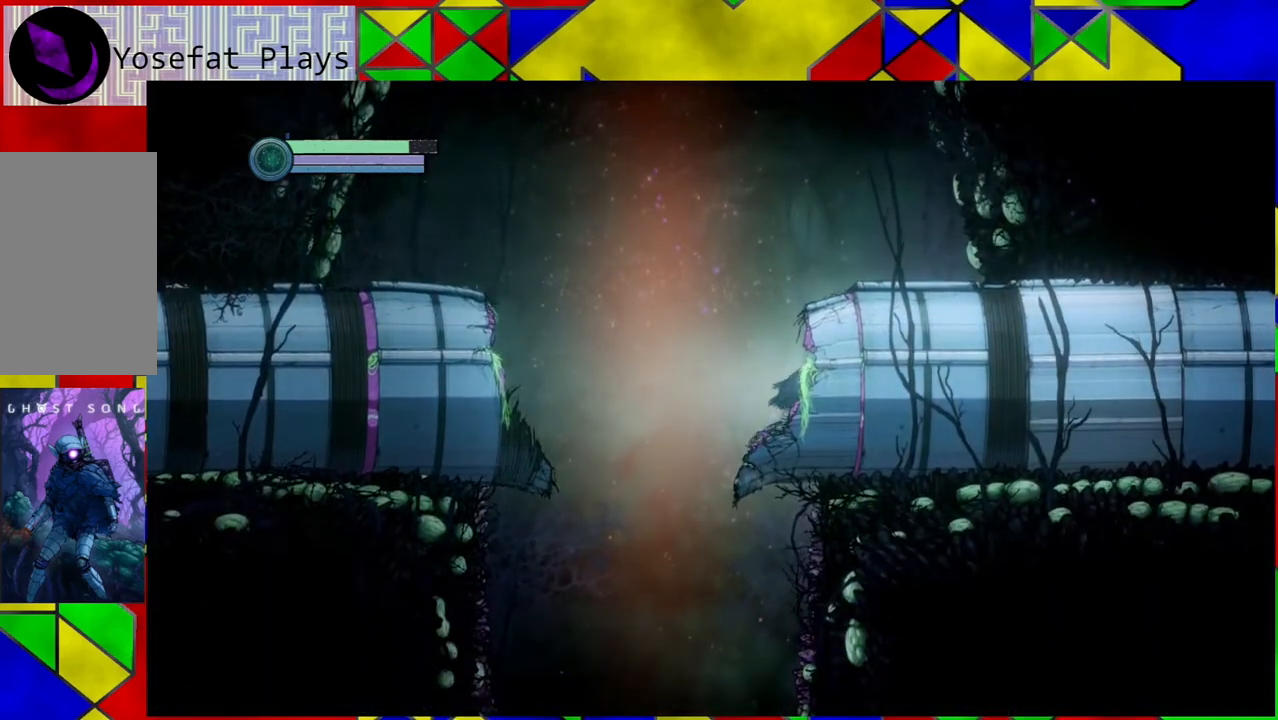
{"buttons": [], "left_stick": "center", "right_stick": "center", "events": [[467, "left_stick", "center"]]}
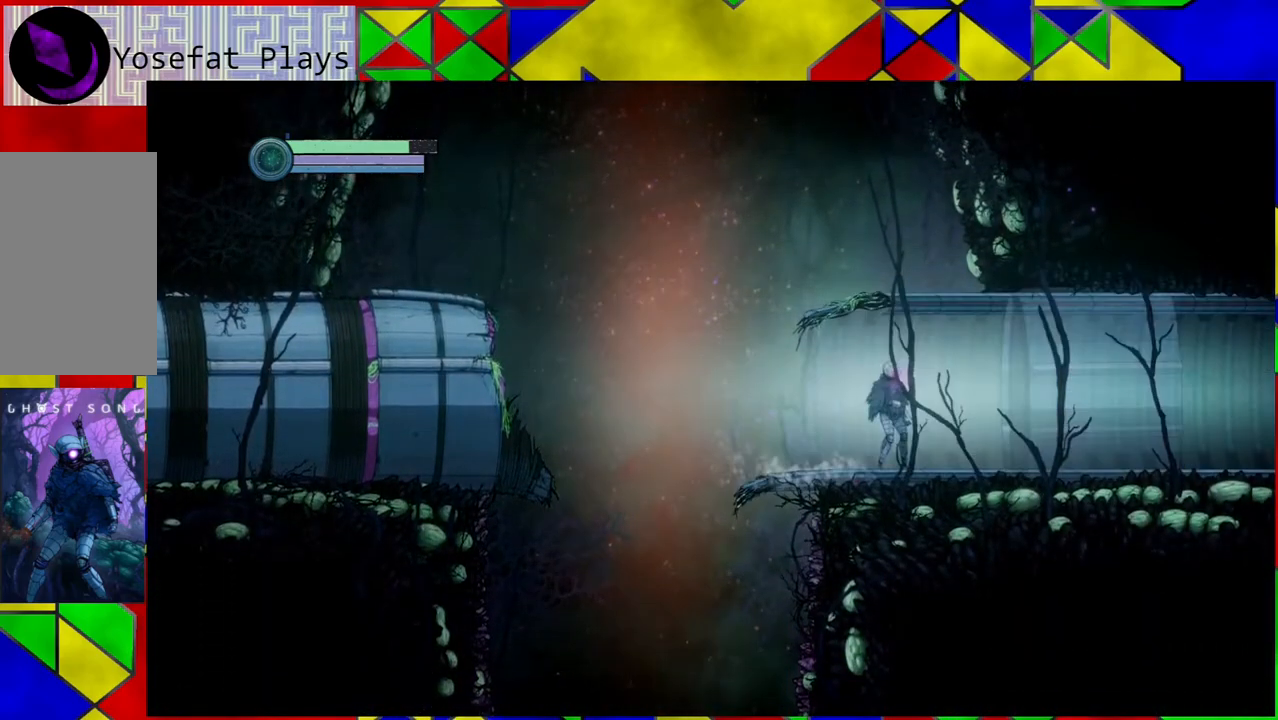
{"buttons": [], "left_stick": "right", "right_stick": "center", "events": [[400, "left_stick", "right"]]}
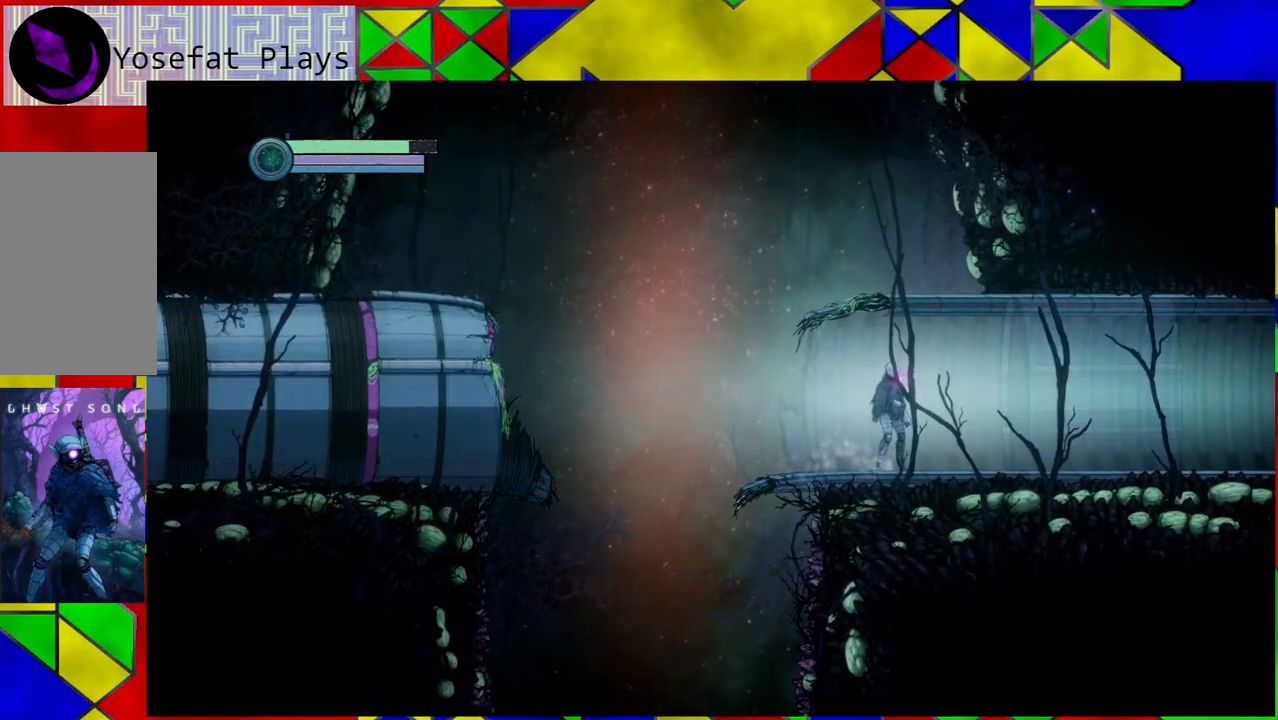
{"buttons": [], "left_stick": "right", "right_stick": "center", "events": []}
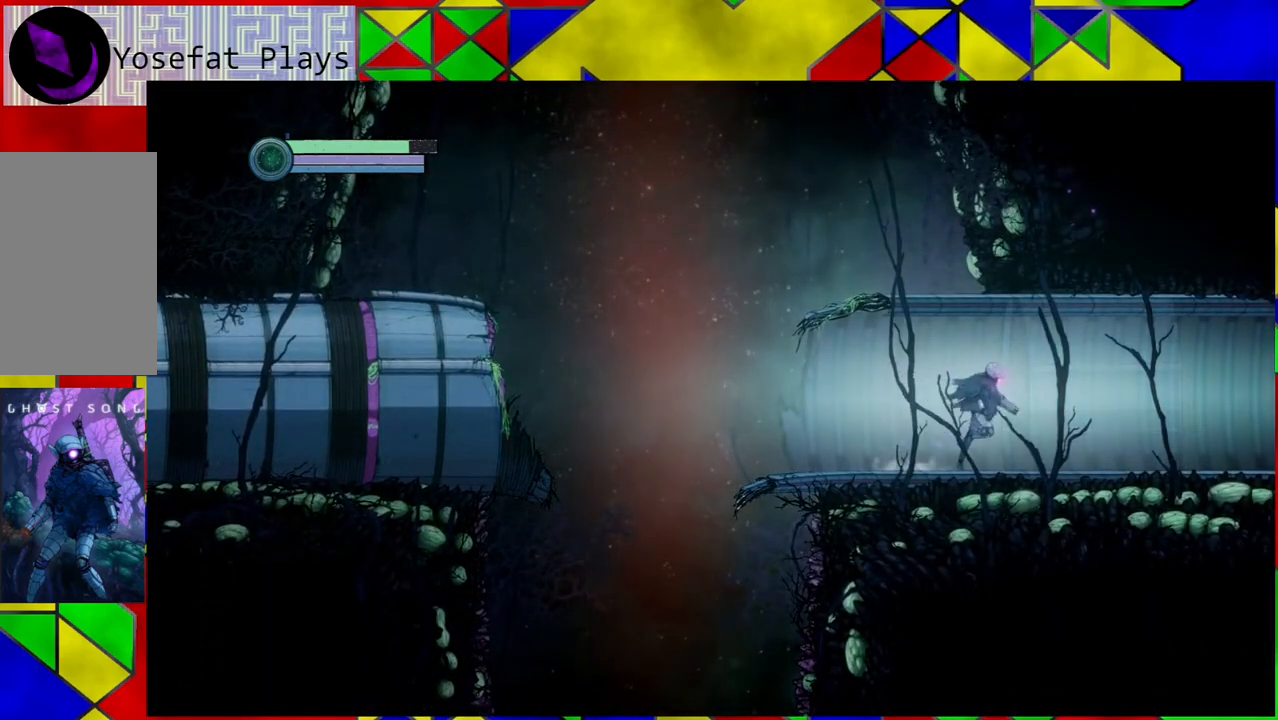
{"buttons": [], "left_stick": "right", "right_stick": "center", "events": []}
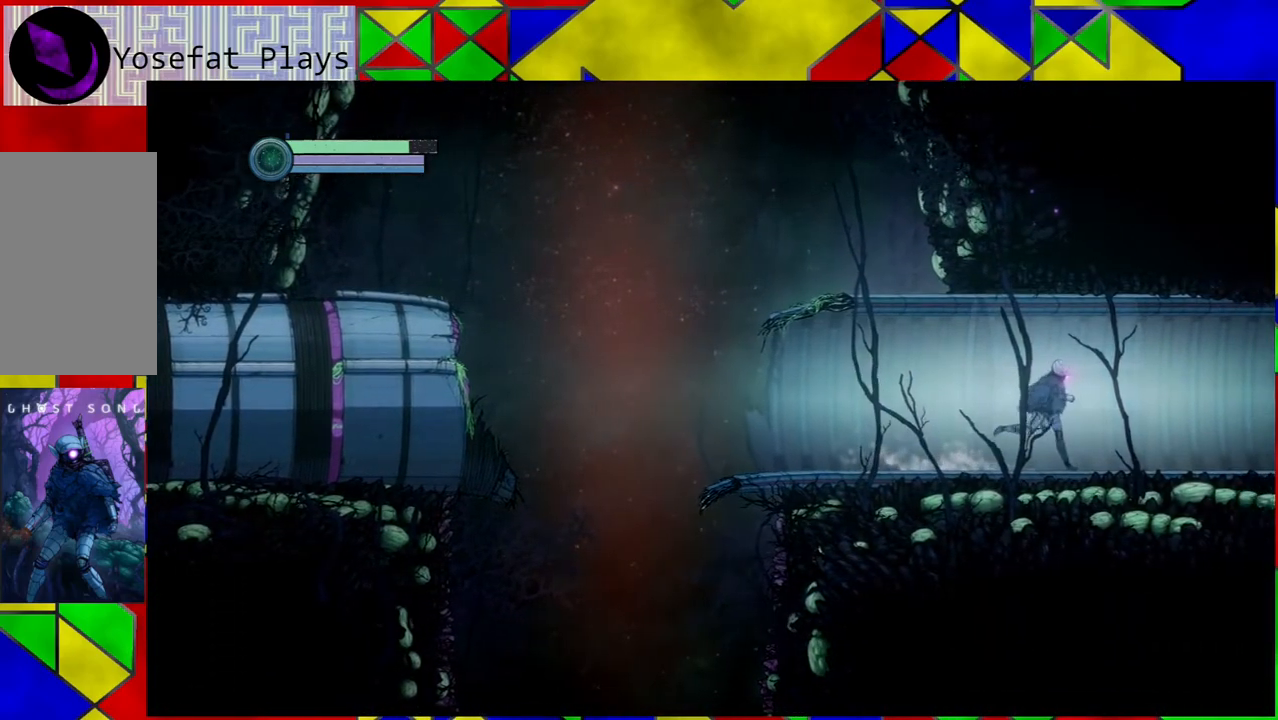
{"buttons": [], "left_stick": "right", "right_stick": "center", "events": []}
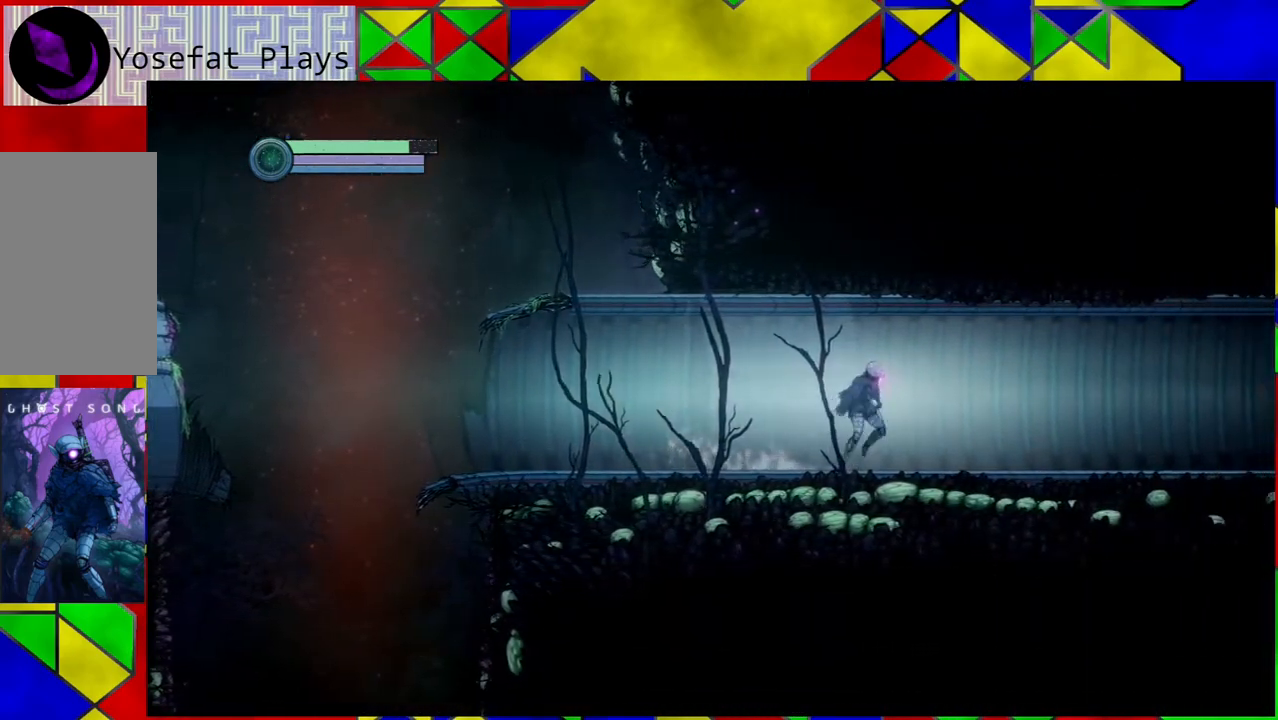
{"buttons": [], "left_stick": "right", "right_stick": "center", "events": []}
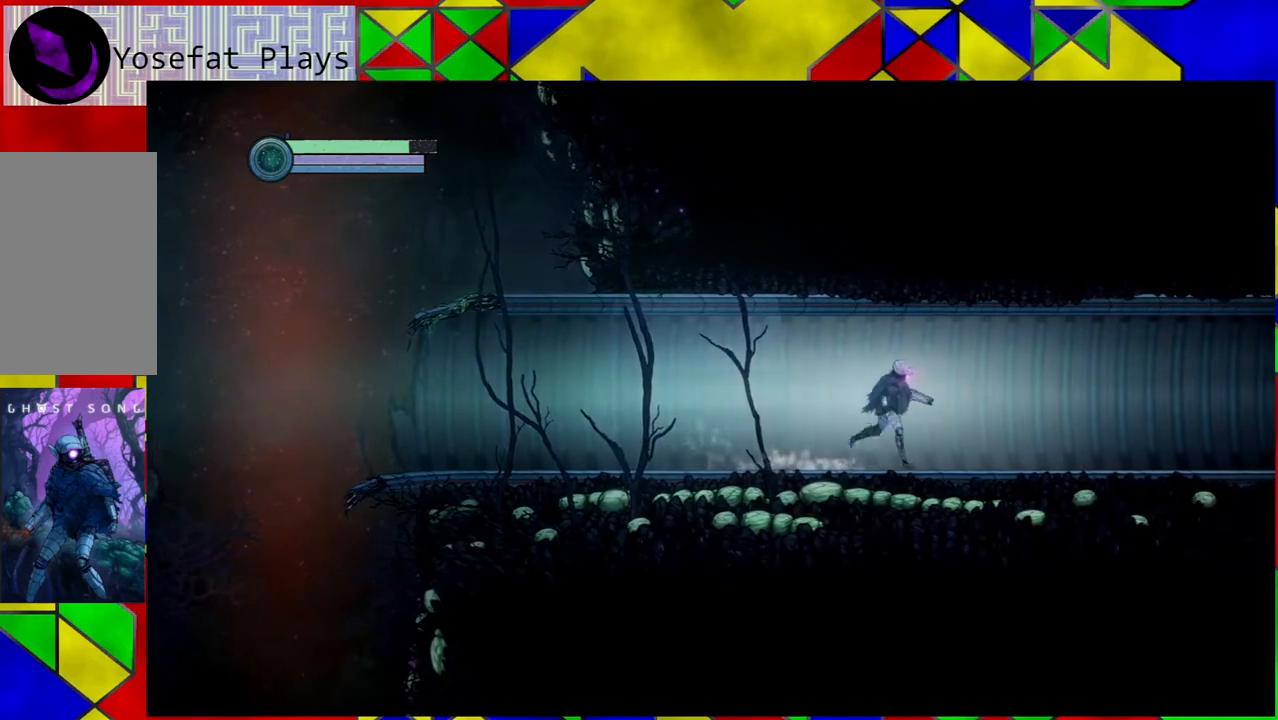
{"buttons": [], "left_stick": "right", "right_stick": "center", "events": []}
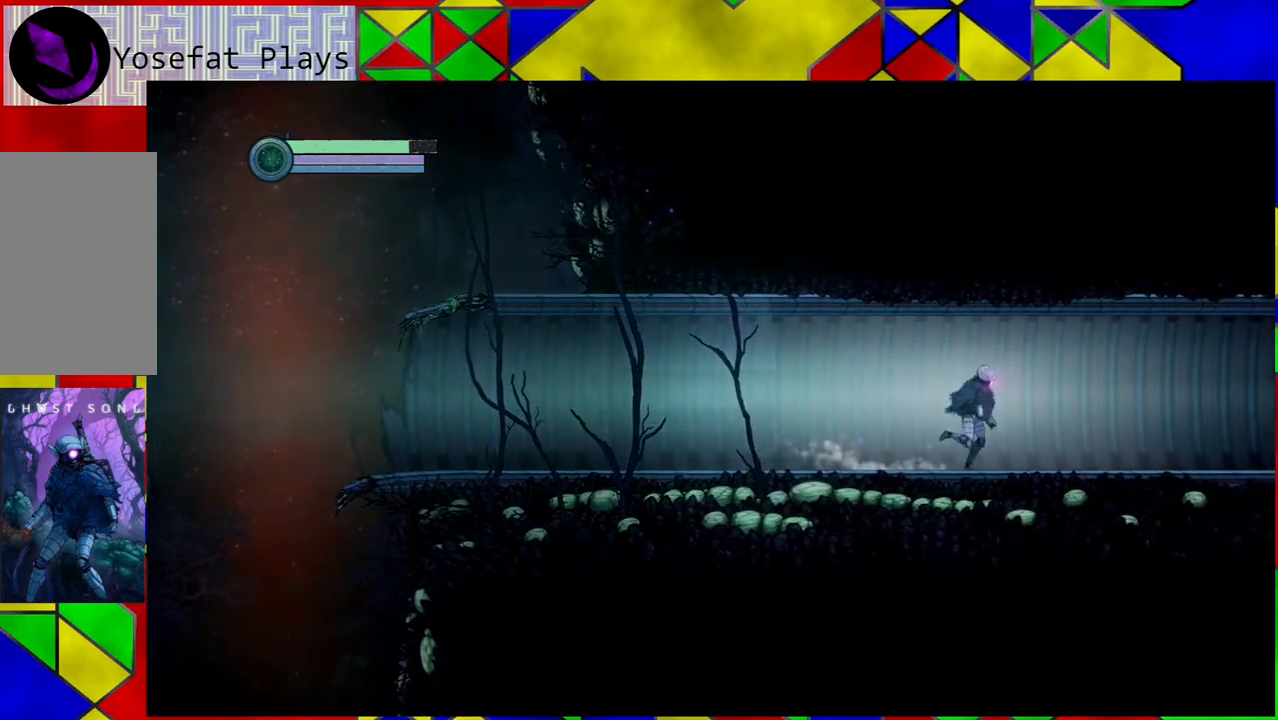
{"buttons": [], "left_stick": "center", "right_stick": "center", "events": [[67, "left_stick", "center"]]}
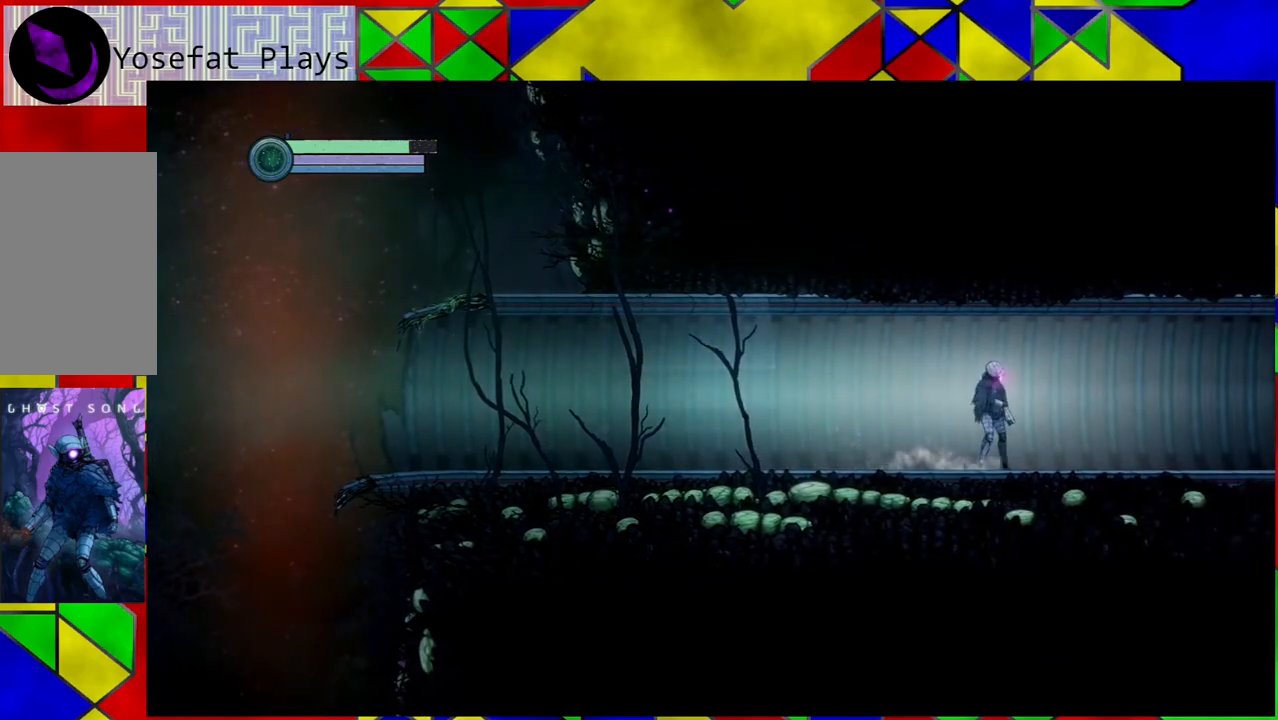
{"buttons": [], "left_stick": "center", "right_stick": "center", "events": [[50, "SELECT", "down"], [183, "SELECT", "up"]]}
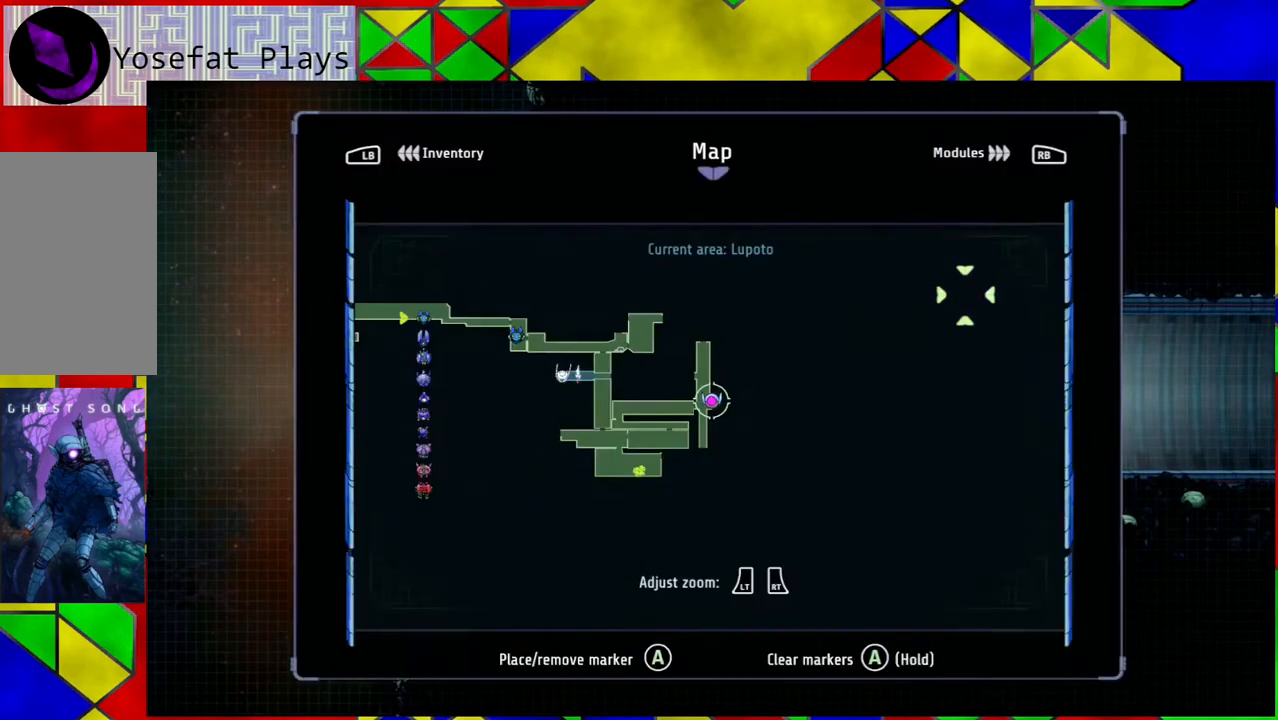
{"buttons": [], "left_stick": "center", "right_stick": "center", "events": []}
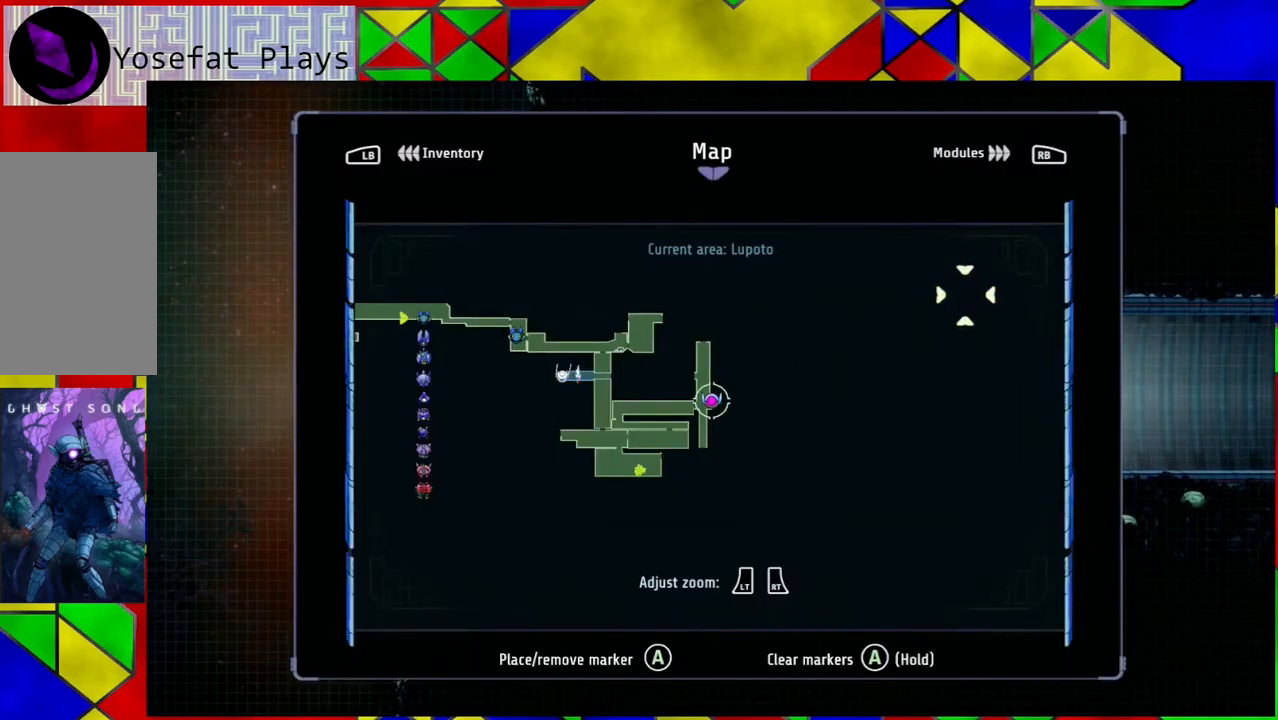
{"buttons": [], "left_stick": "center", "right_stick": "center", "events": []}